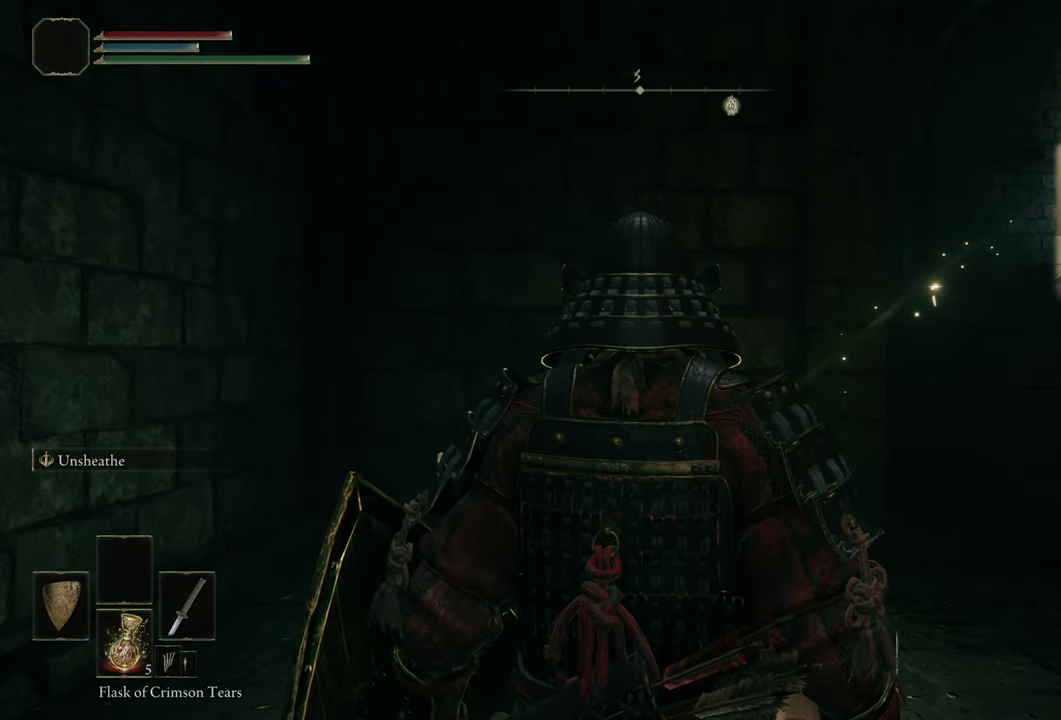
Gameplay with a controller (PlayStation layout); each line is a JSON object with the inputs held at the frame after it (dt_ms = milliseconds from this image to that frame). "events" lists button and stick changes between this image and that frame as [ms after this image, input, new state], when the widget could be followed in between. Not read: L1 R1.
{"dt_ms": 400, "buttons": ["CIRCLE"], "left_stick": "up", "right_stick": "center", "events": [[250, "CIRCLE", "down"], [250, "left_stick", "up"]]}
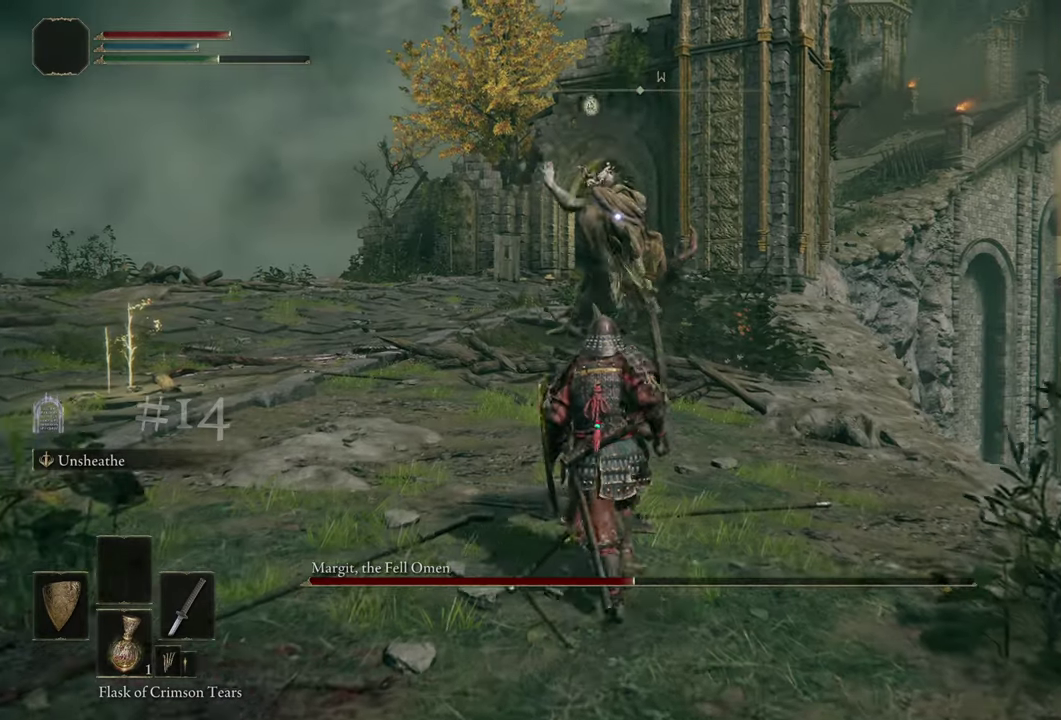
{"dt_ms": 500, "buttons": ["CIRCLE"], "left_stick": "up", "right_stick": "center", "events": []}
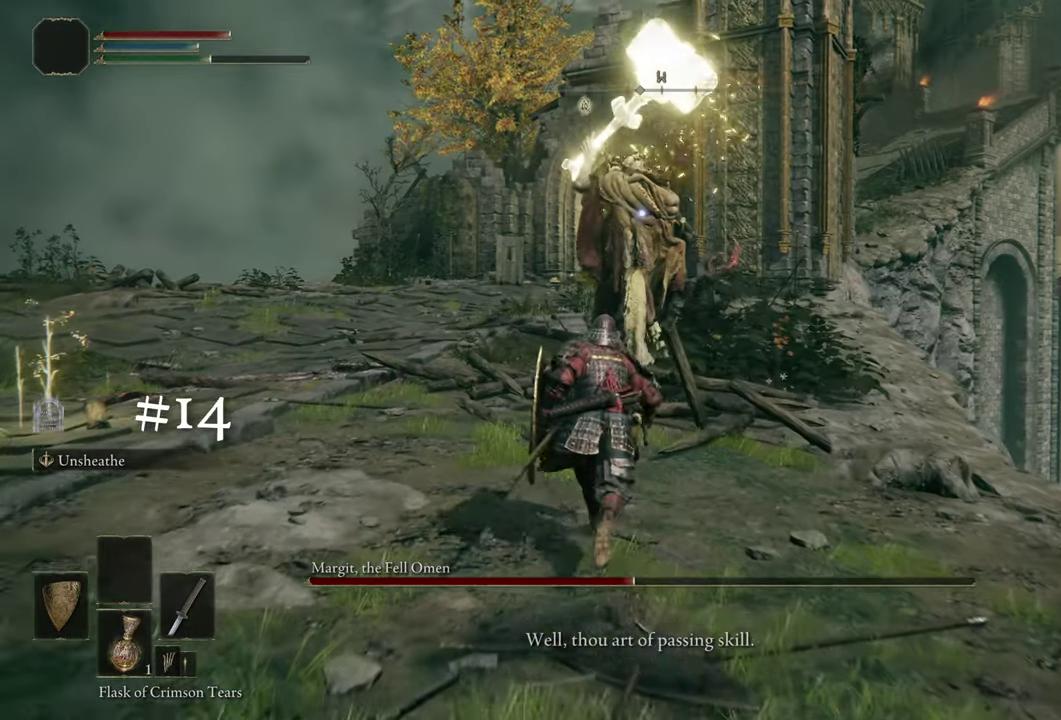
{"dt_ms": 600, "buttons": ["CIRCLE", "R2"], "left_stick": "up", "right_stick": "center", "events": [[500, "R2", "down"]]}
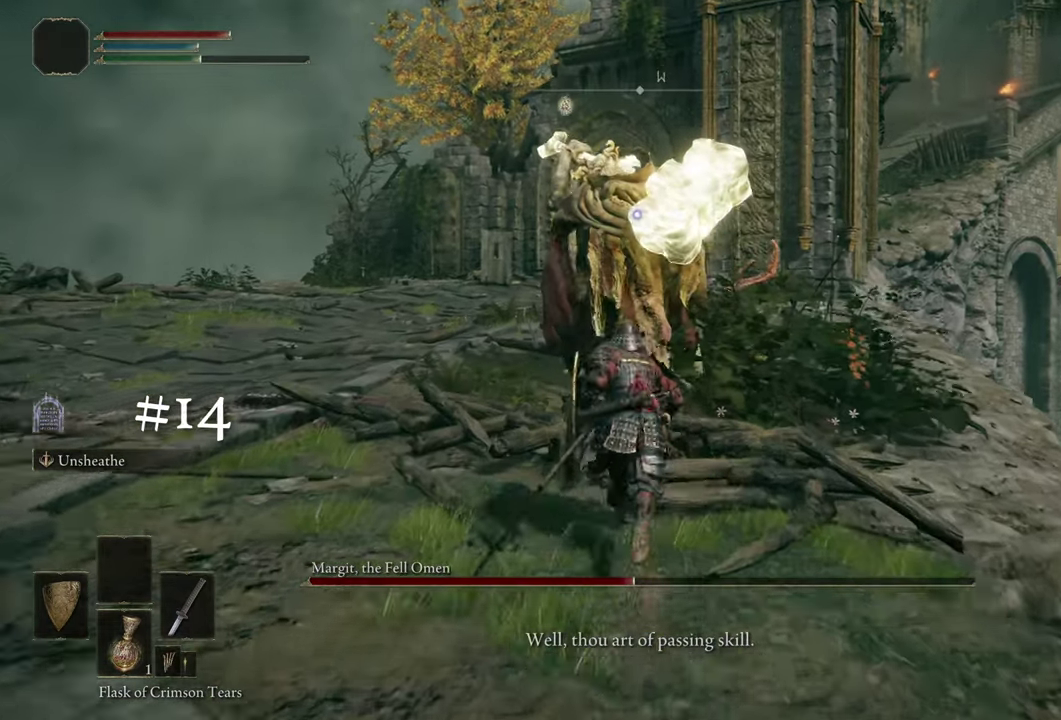
{"dt_ms": 400, "buttons": ["CIRCLE", "R2"], "left_stick": "up", "right_stick": "center", "events": []}
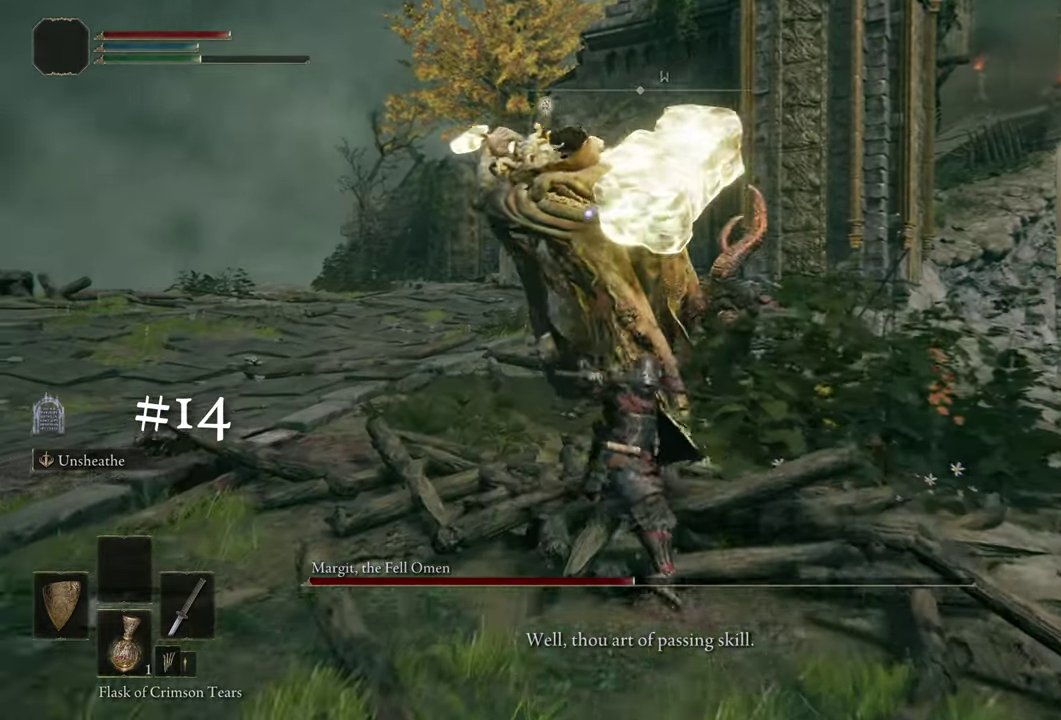
{"dt_ms": 500, "buttons": [], "left_stick": "center", "right_stick": "center", "events": [[267, "left_stick", "center"], [300, "R2", "up"], [334, "CIRCLE", "up"]]}
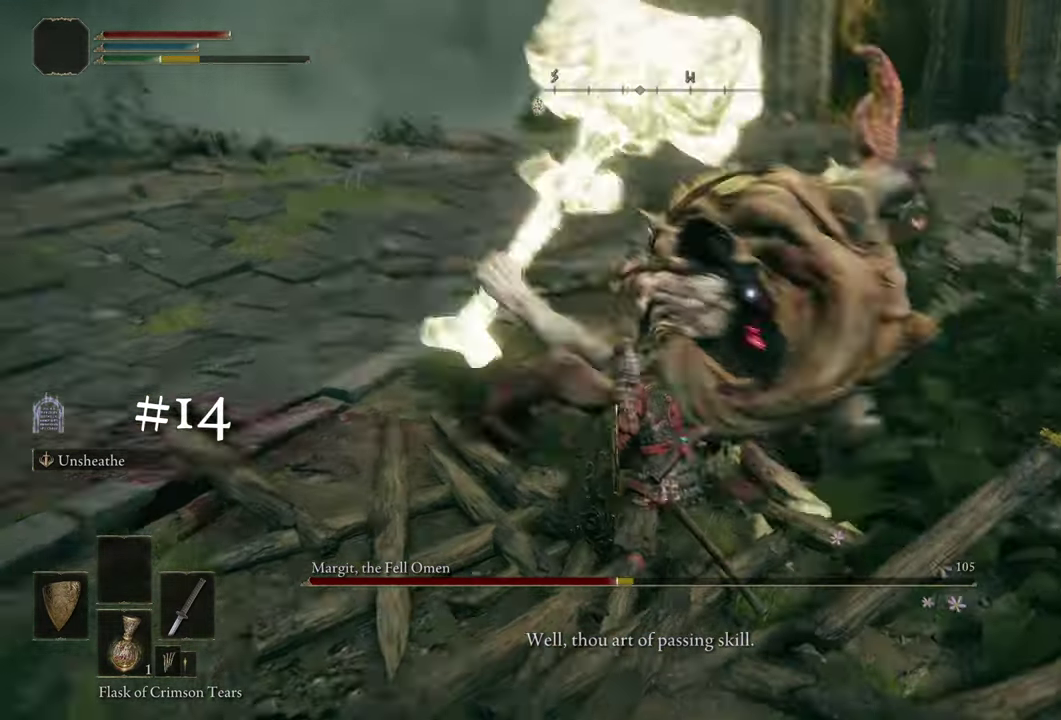
{"dt_ms": 500, "buttons": [], "left_stick": "center", "right_stick": "center", "events": [[134, "left_stick", "up-left"], [484, "left_stick", "center"]]}
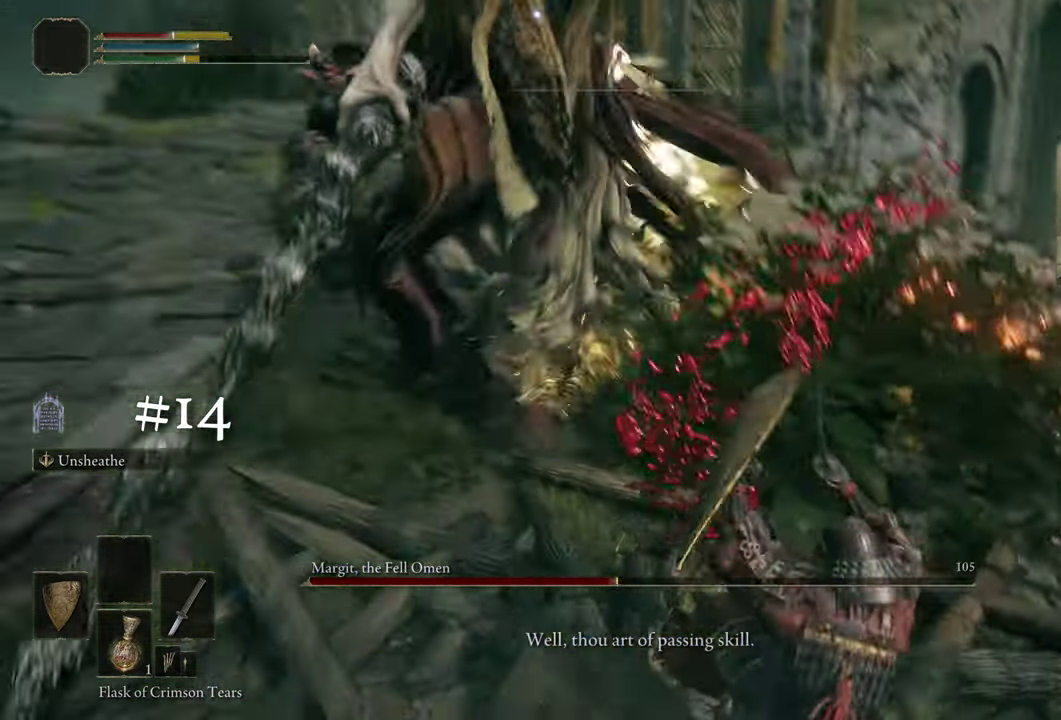
{"dt_ms": 400, "buttons": [], "left_stick": "center", "right_stick": "center", "events": []}
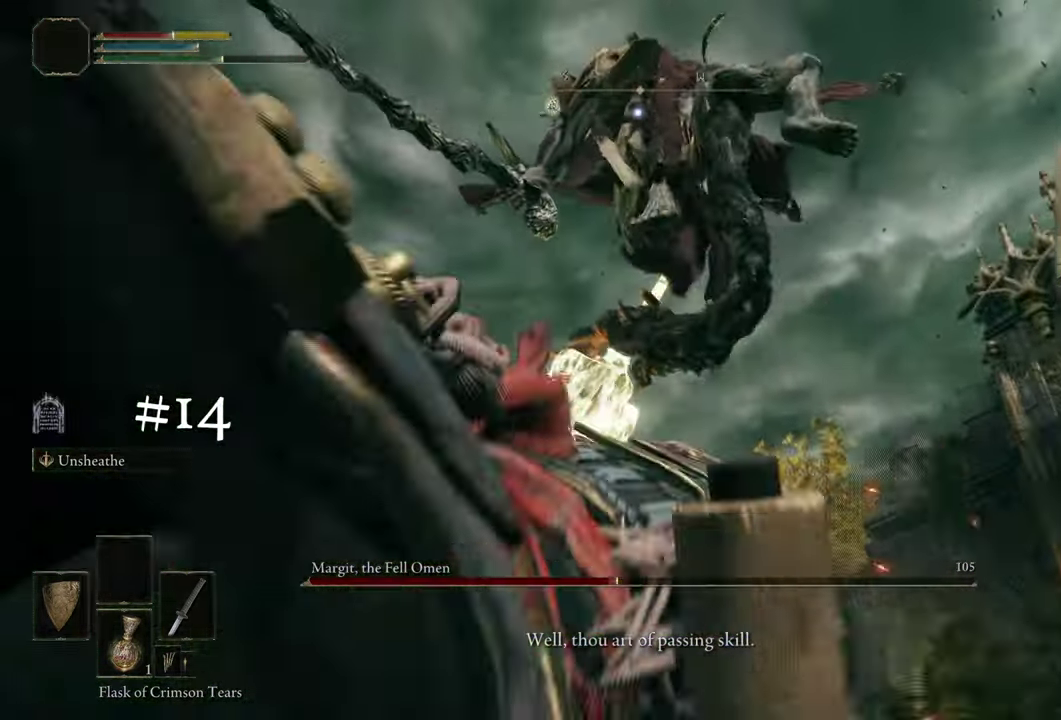
{"dt_ms": 500, "buttons": [], "left_stick": "up", "right_stick": "center", "events": [[117, "left_stick", "up-left"], [300, "left_stick", "up"]]}
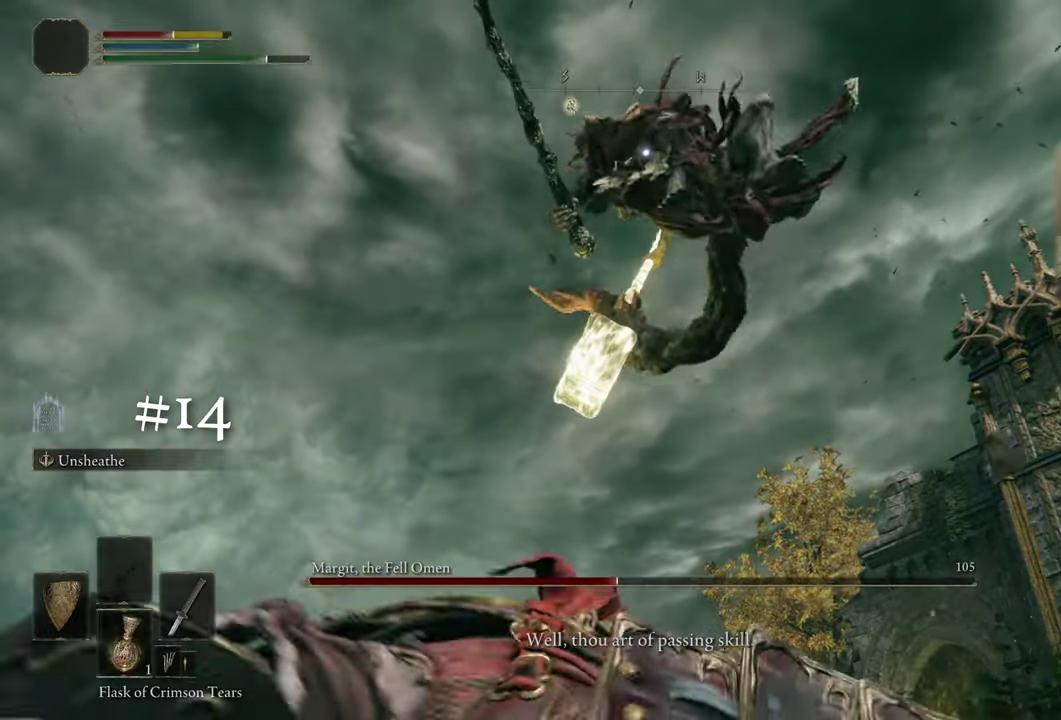
{"dt_ms": 500, "buttons": [], "left_stick": "up-right", "right_stick": "center", "events": [[266, "left_stick", "up-right"], [283, "CIRCLE", "down"], [350, "CIRCLE", "up"]]}
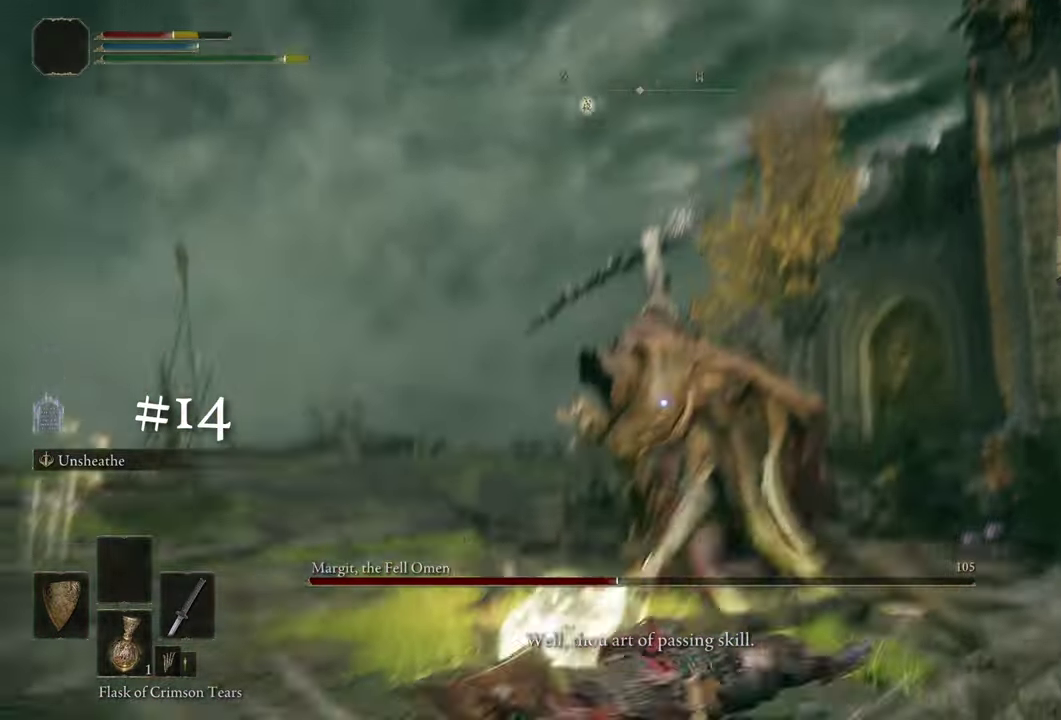
{"dt_ms": 400, "buttons": [], "left_stick": "center", "right_stick": "center", "events": [[33, "left_stick", "center"]]}
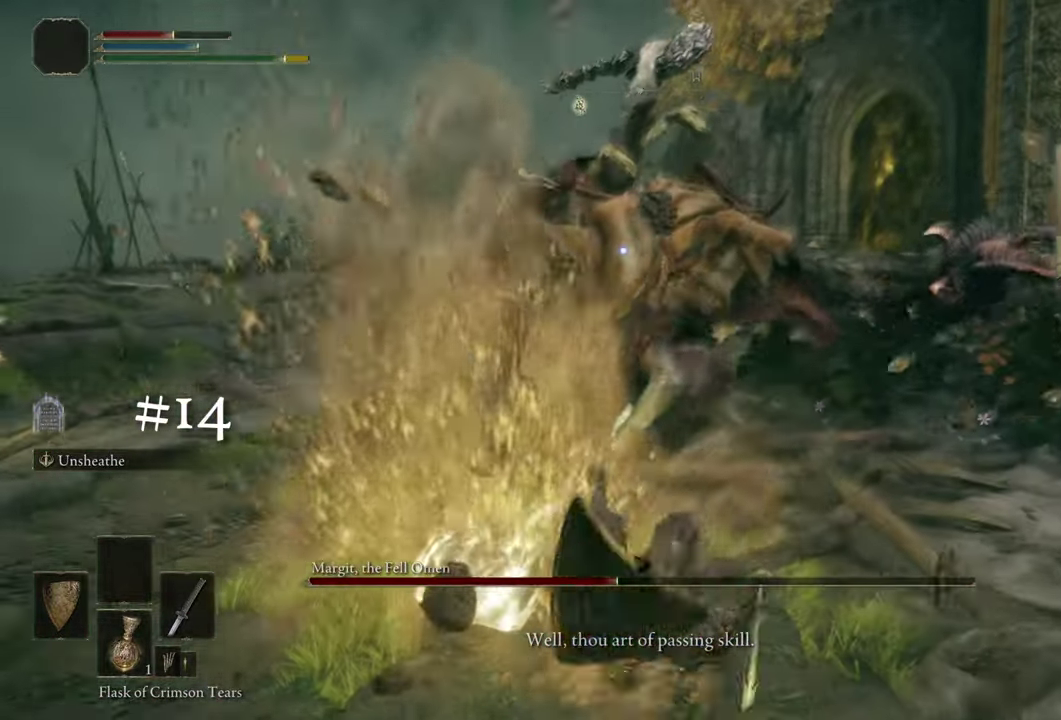
{"dt_ms": 500, "buttons": [], "left_stick": "center", "right_stick": "center", "events": []}
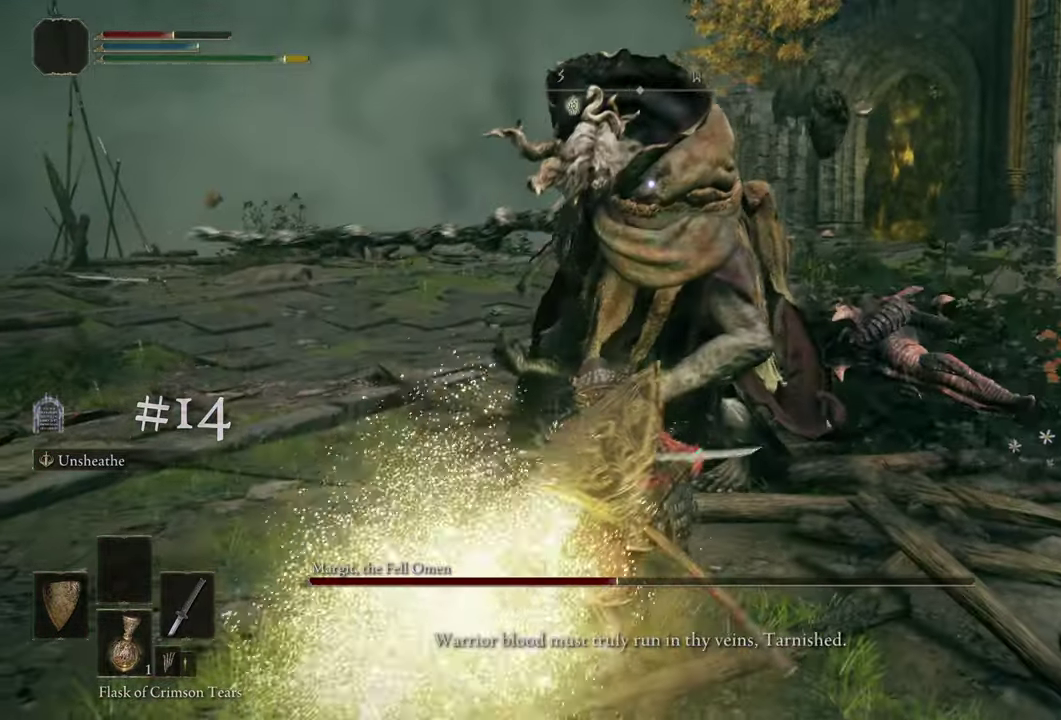
{"dt_ms": 500, "buttons": [], "left_stick": "center", "right_stick": "center", "events": []}
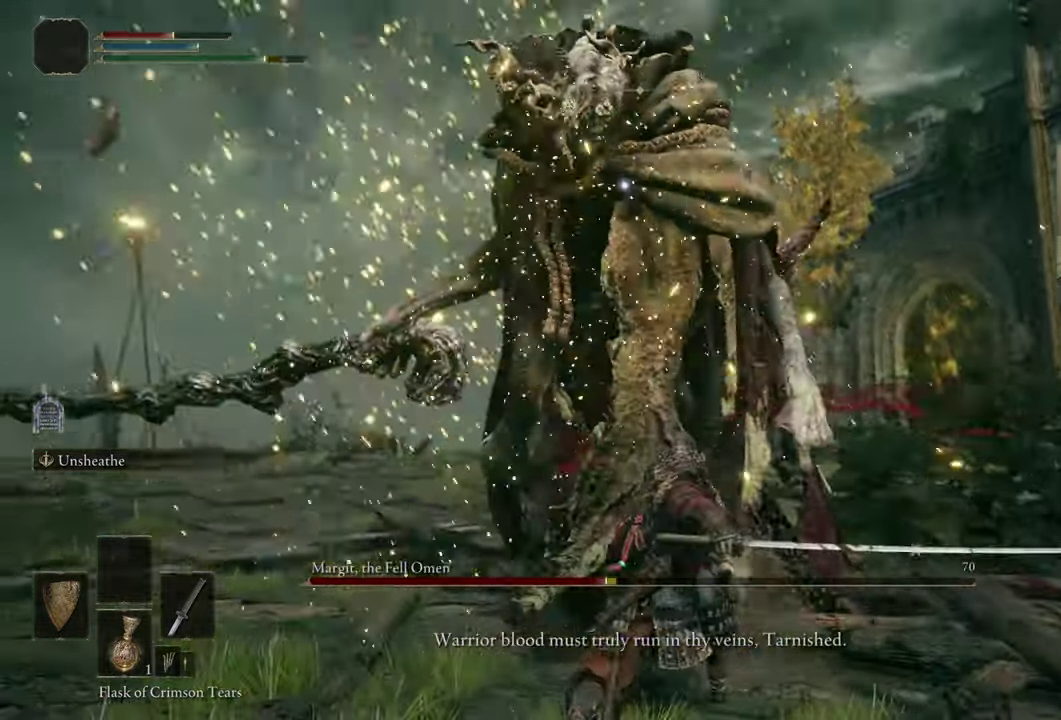
{"dt_ms": 400, "buttons": [], "left_stick": "center", "right_stick": "center", "events": []}
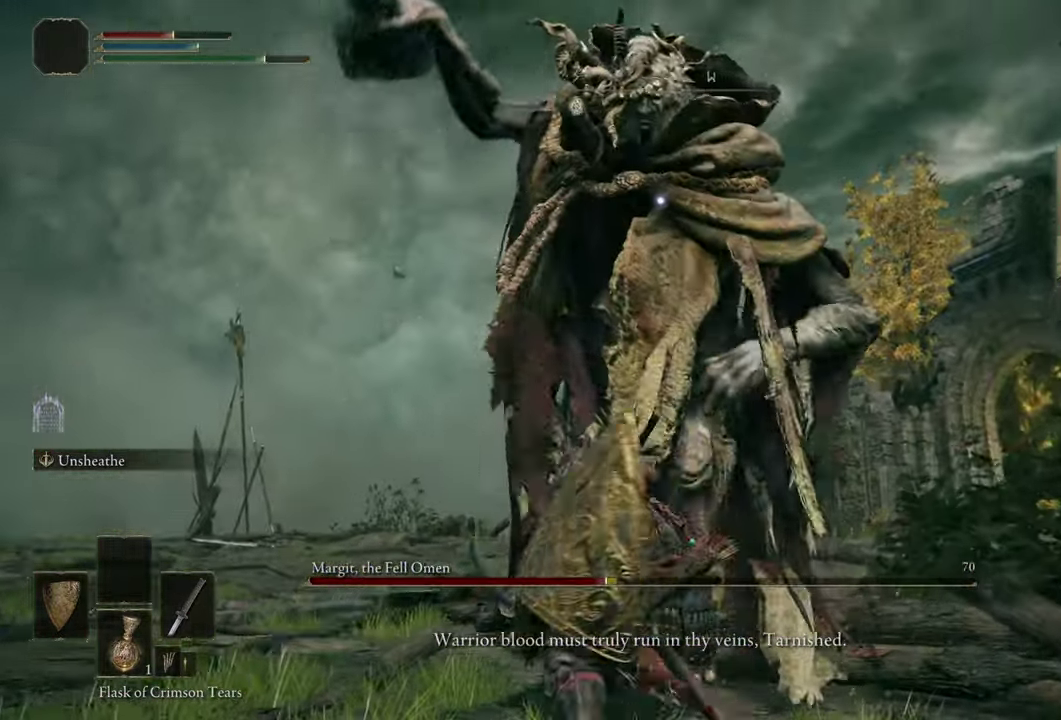
{"dt_ms": 500, "buttons": [], "left_stick": "up", "right_stick": "center", "events": [[333, "left_stick", "up"], [400, "CIRCLE", "down"], [466, "CIRCLE", "up"]]}
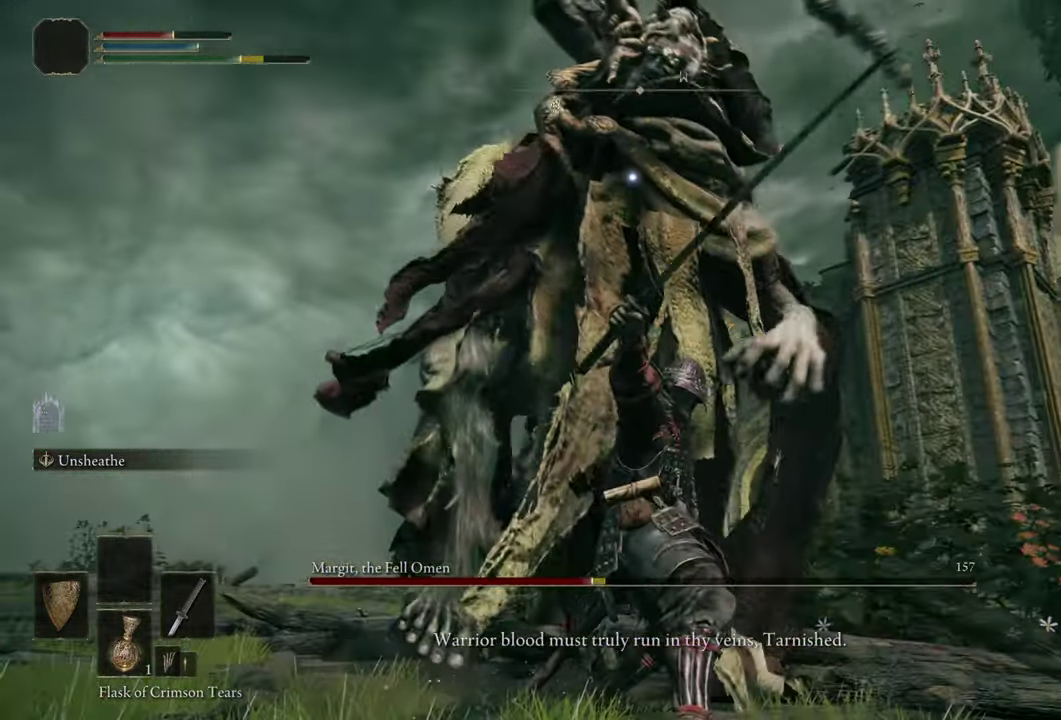
{"dt_ms": 500, "buttons": [], "left_stick": "center", "right_stick": "center", "events": [[166, "left_stick", "up-left"], [333, "left_stick", "center"]]}
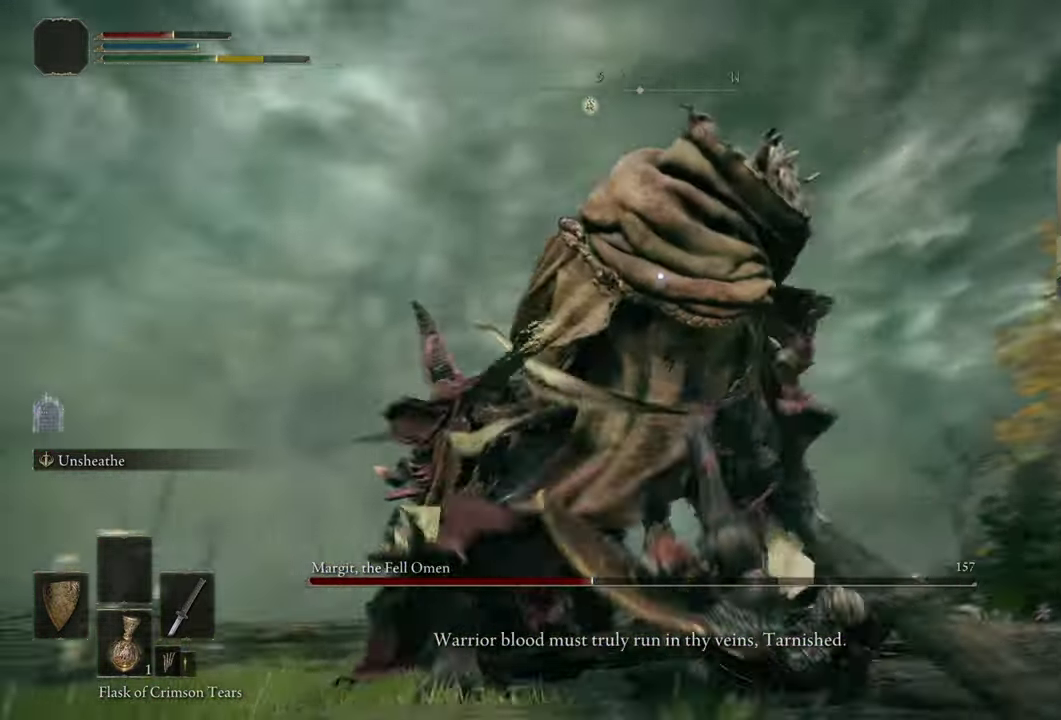
{"dt_ms": 600, "buttons": [], "left_stick": "up-right", "right_stick": "center", "events": [[250, "left_stick", "up-right"], [350, "CIRCLE", "down"], [400, "CIRCLE", "up"]]}
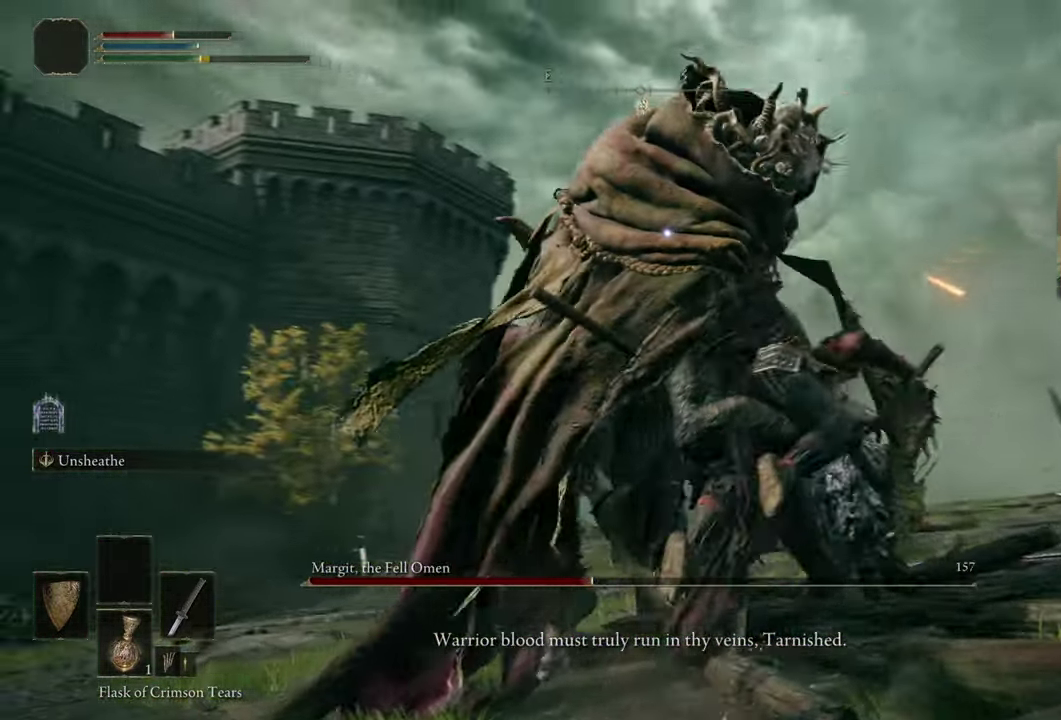
{"dt_ms": 500, "buttons": [], "left_stick": "right", "right_stick": "center"}